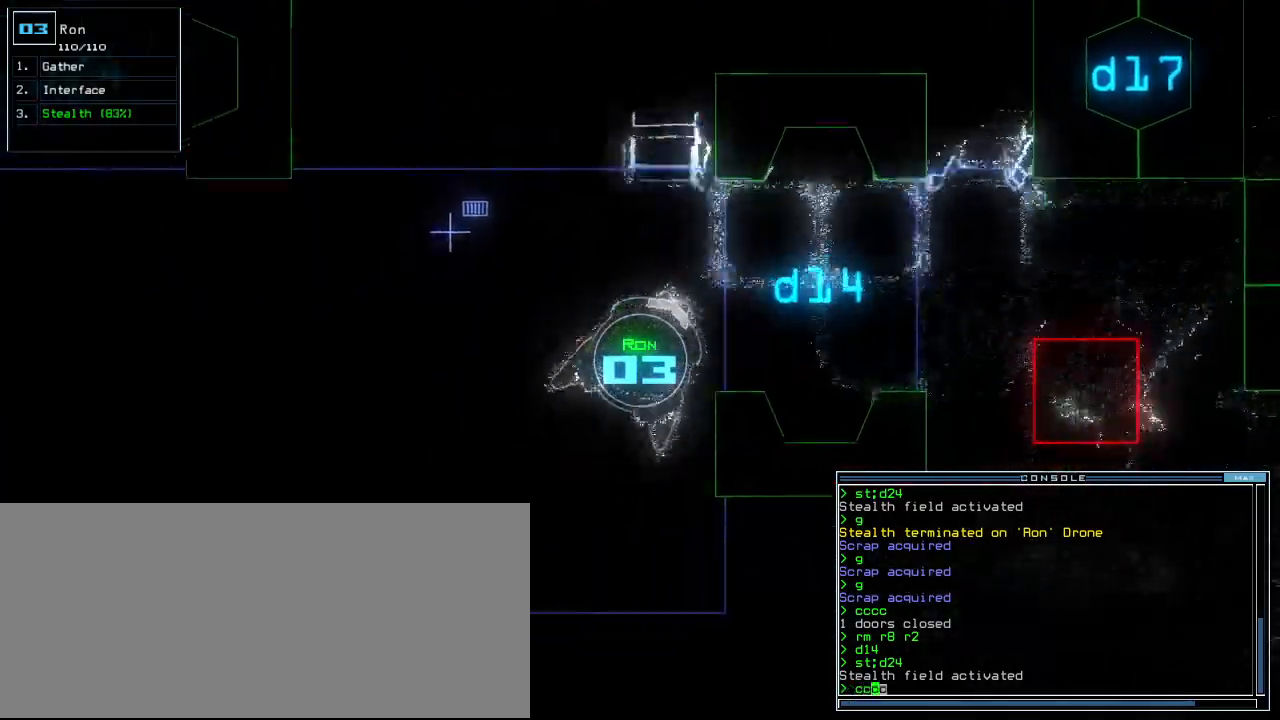
Gameplay with keyboard; each line is a JSON object with the keys held at the frame after it. "events" lists presses ("down") and releases ("up") of ".", "0", "1", "2", "3", "4", "5", "6", "7", "8", "9", "a", "b", "backspace", "c", "caps_lock", "comma", "ctrl_l", "ctrl_r", "d", "down", "e", "equals", "escape", "f", "f6", "g", "h", "i", "j", "k", "l", "left", "m", "minus", "n", "o", "p", "q", "quote", "r", "return", "right", "s", "semicolon", "shift_l", "shift_r", "space", "t", "tab", "tilde", "u", "up", "v", "w", "x", "y" and "z" between this image and that frame as [ms after this image, input, new state], when the widget could be followed in between. No other keys are recorded. Mouse input is not recorded.
{"keys": ["left", "up"], "events": [[20, "c", "up"], [120, "c", "down"], [220, "c", "up"], [220, "return", "down"], [320, "down", "up"], [320, "return", "up"], [420, "up", "down"]]}
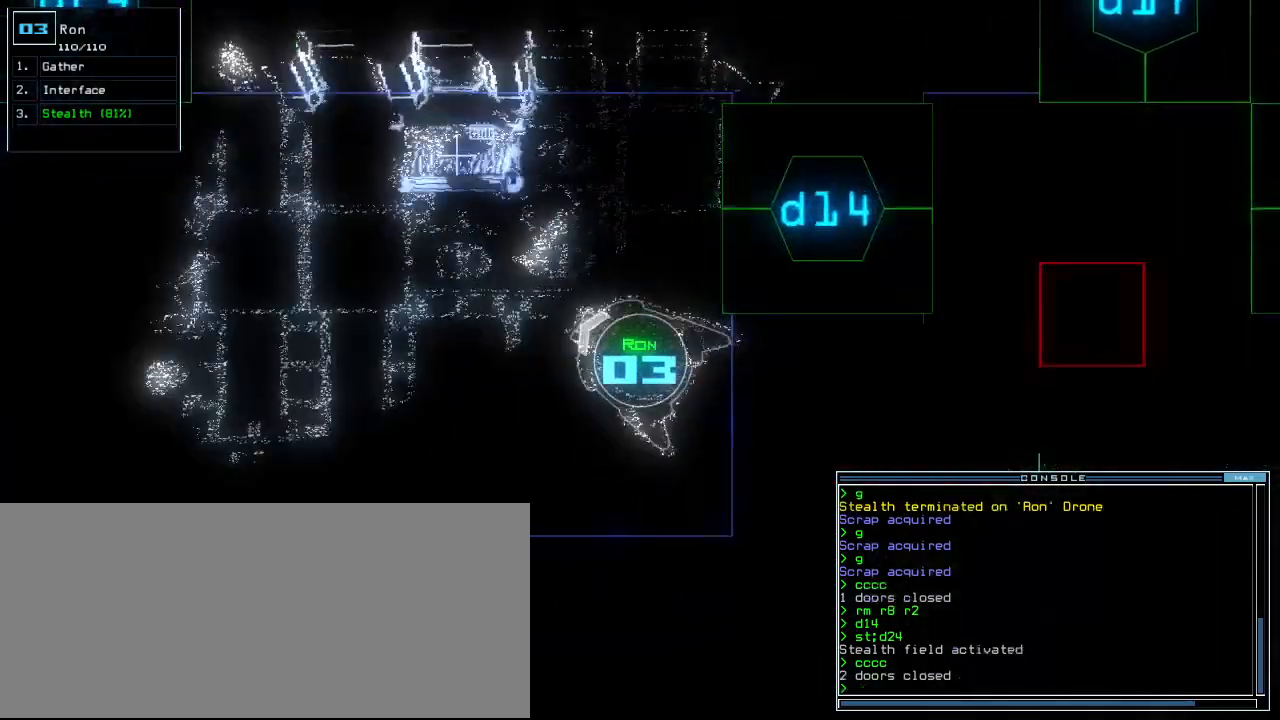
{"keys": ["up"]}
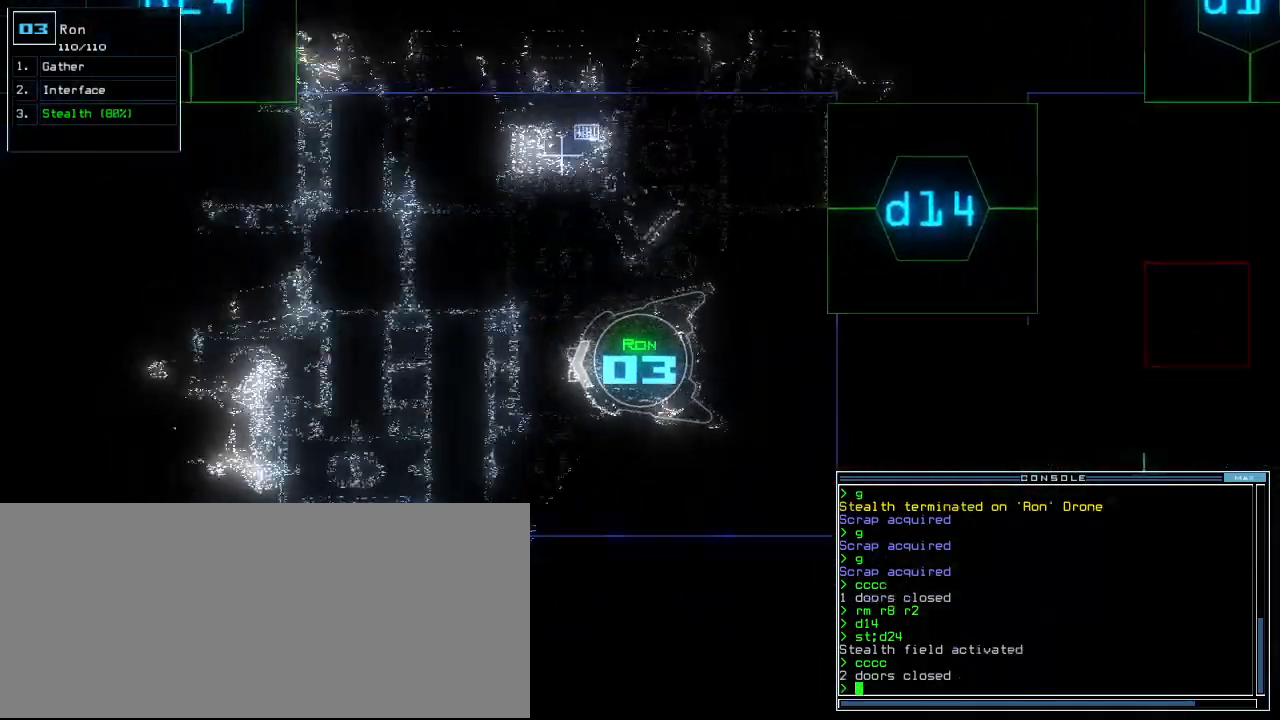
{"keys": ["d", "up"], "events": [[80, "right", "down"], [180, "right", "up"], [500, "d", "down"]]}
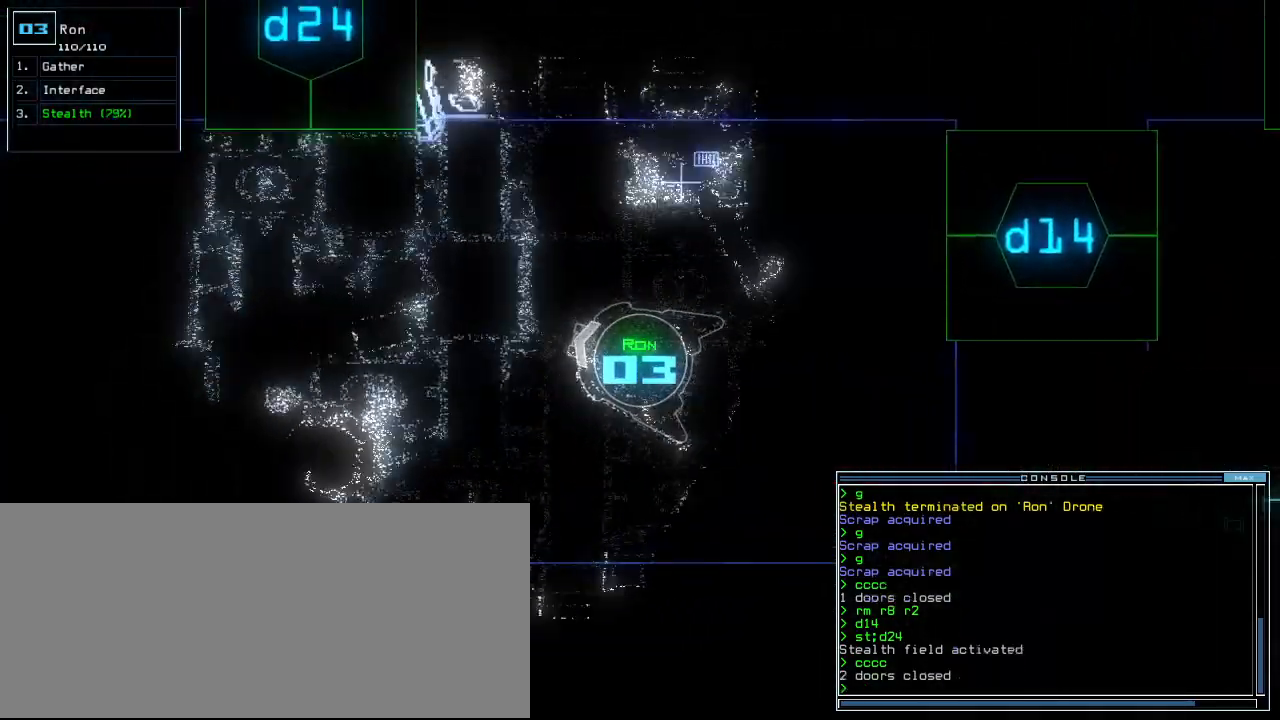
{"keys": ["up"], "events": [[80, "d", "up"], [120, "right", "down"], [180, "right", "up"], [280, "2", "down"], [380, "2", "up"]]}
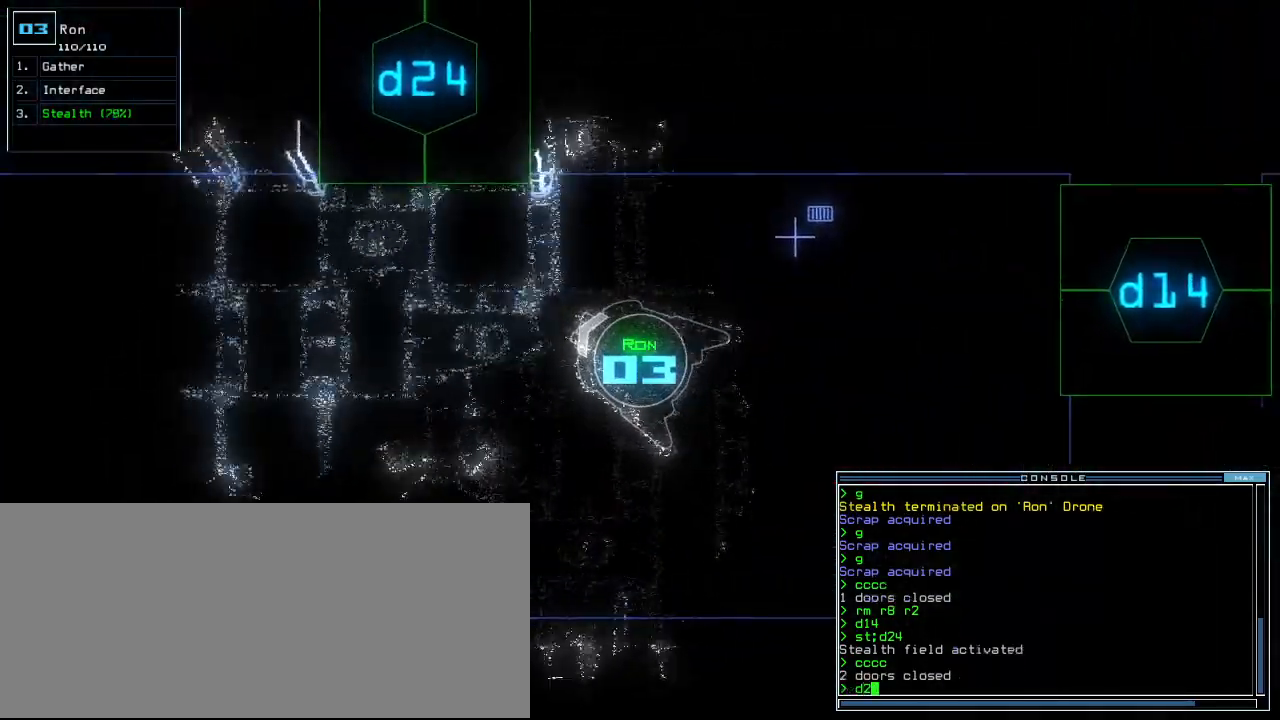
{"keys": ["up"], "events": [[260, "4", "down"], [300, "right", "down"], [380, "4", "up"], [380, "right", "up"]]}
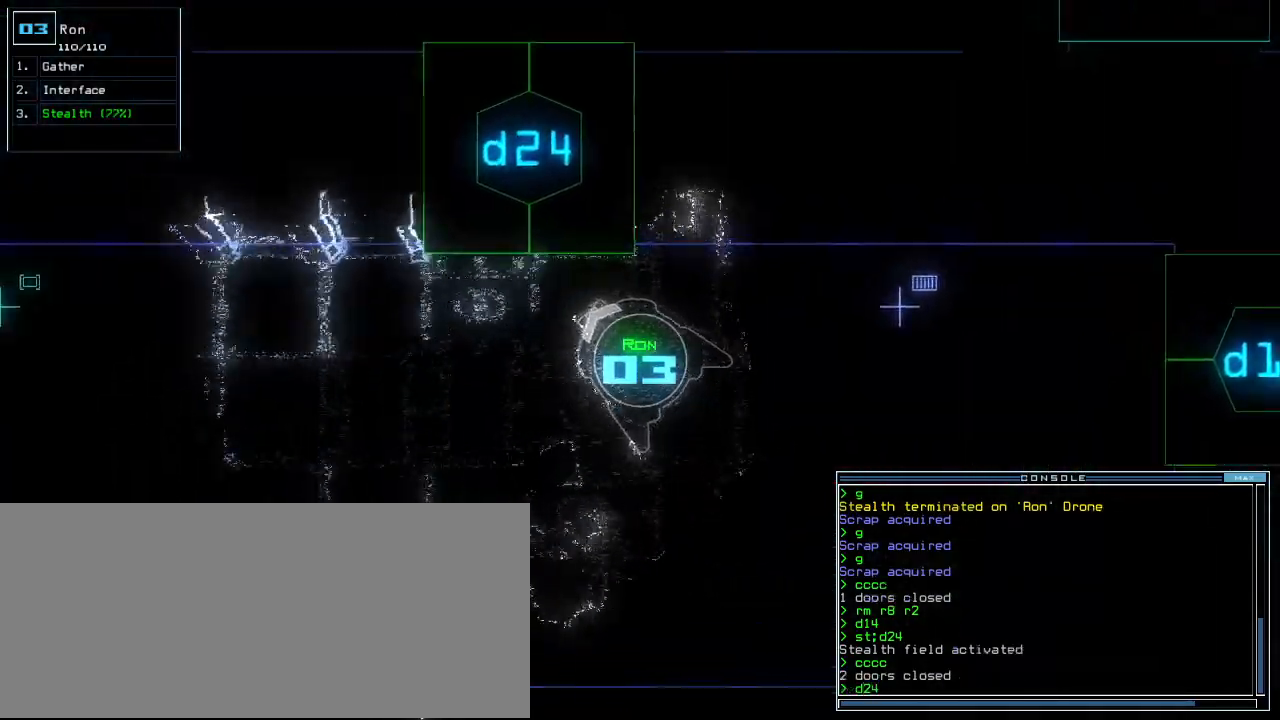
{"keys": ["right", "up"], "events": [[40, "return", "down"], [120, "return", "up"], [320, "right", "down"], [380, "right", "up"], [480, "right", "down"]]}
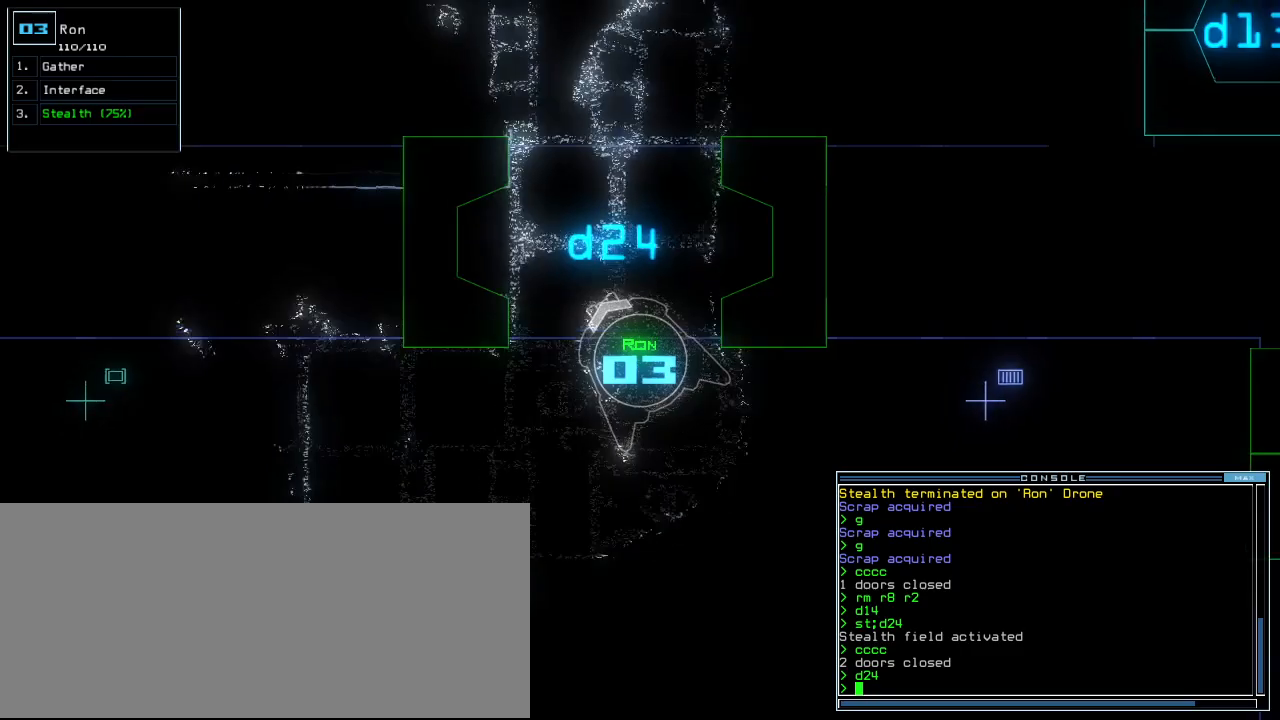
{"keys": ["up"], "events": [[60, "right", "up"], [140, "right", "down"], [260, "right", "up"]]}
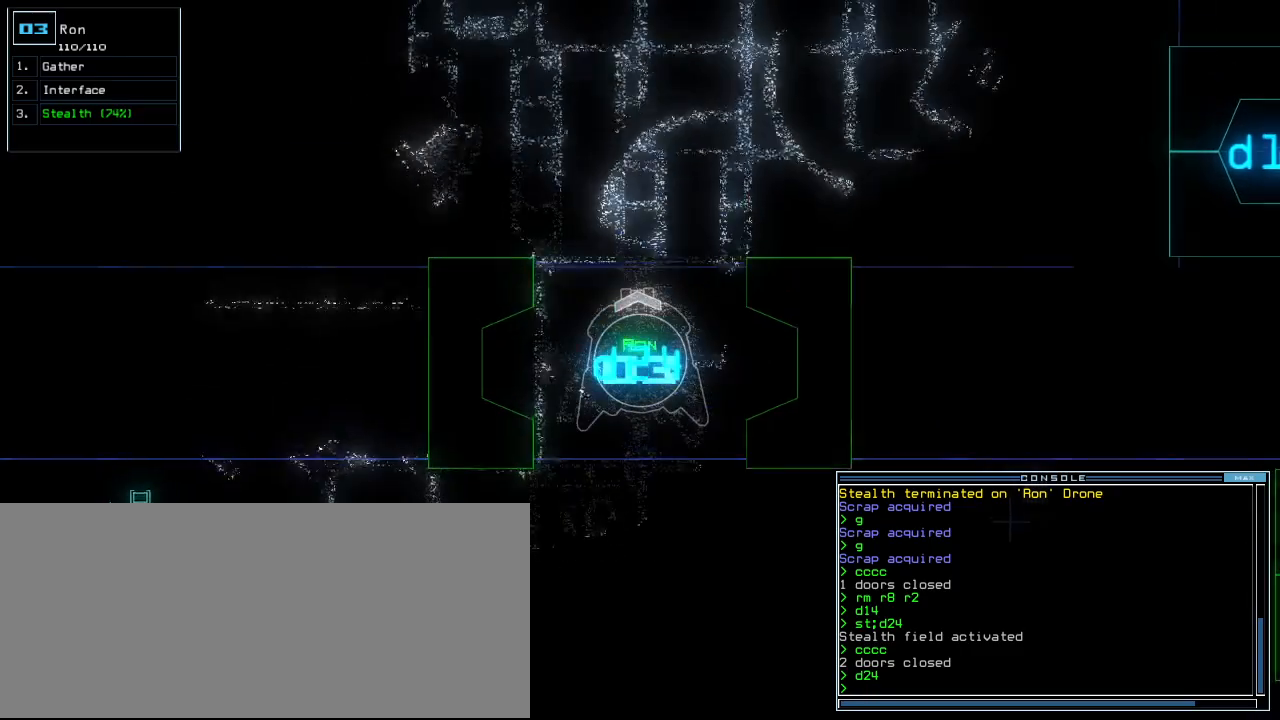
{"keys": ["left", "up"], "events": [[80, "c", "down"], [120, "c", "up"], [200, "c", "down"], [280, "c", "up"], [460, "left", "down"]]}
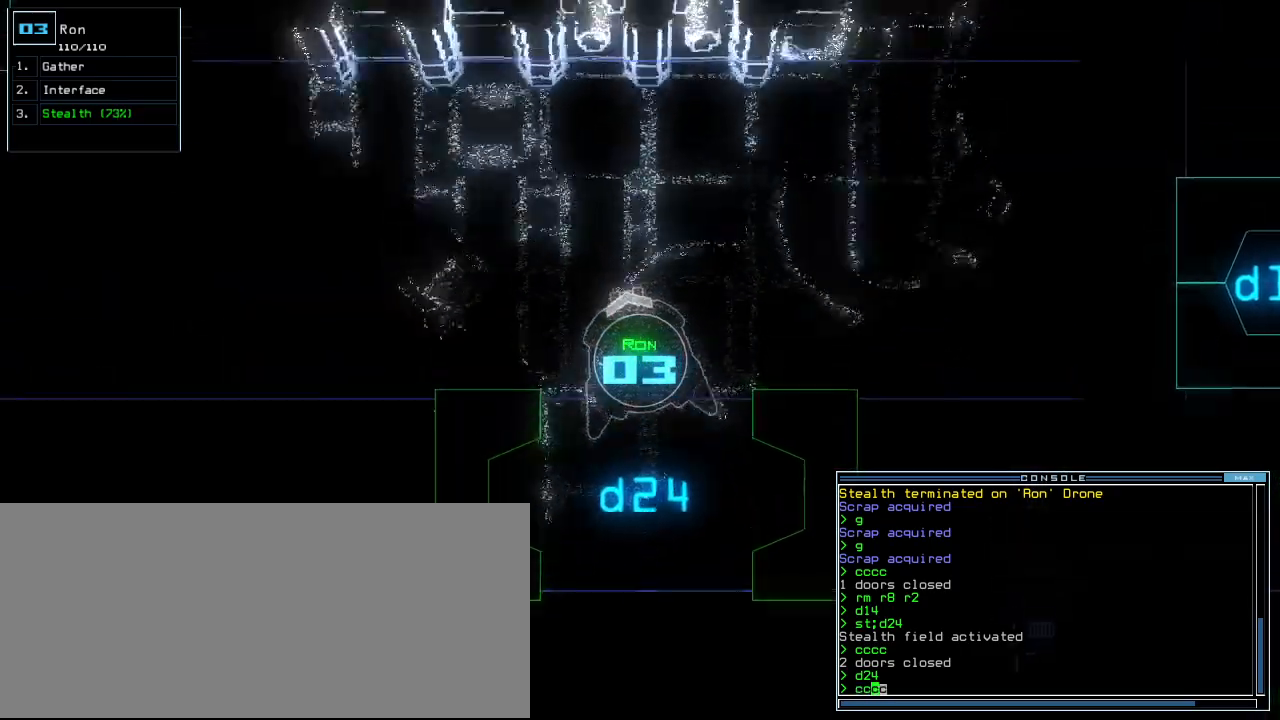
{"keys": ["left", "up"], "events": [[40, "left", "up"], [100, "left", "down"], [300, "return", "down"], [420, "left", "up"], [420, "return", "up"], [500, "left", "down"]]}
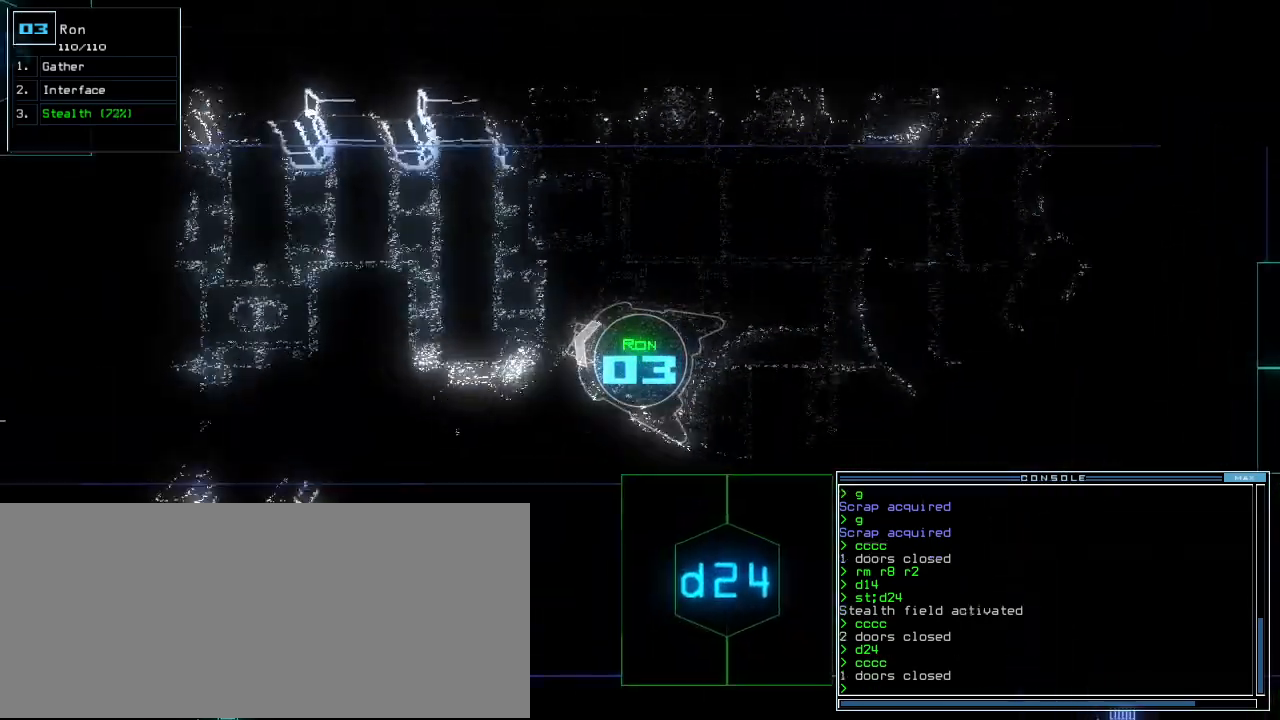
{"keys": ["up"], "events": [[120, "left", "up"]]}
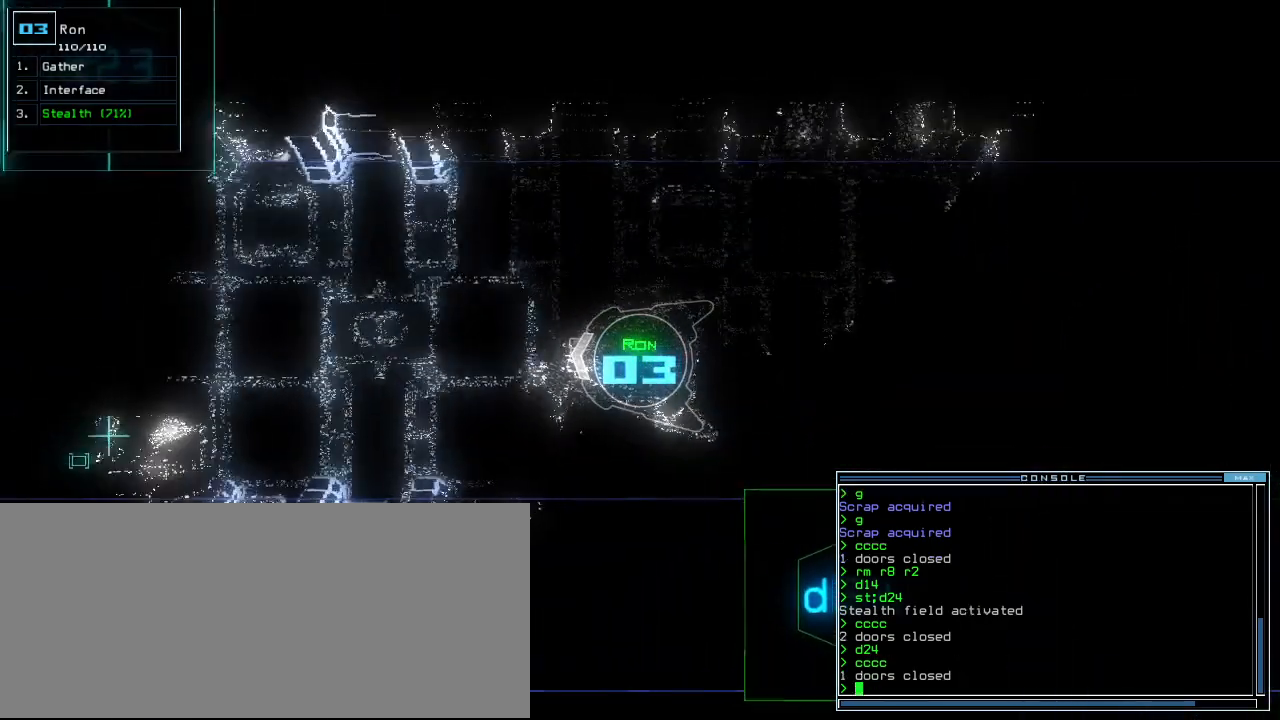
{"keys": ["t", "up"], "events": [[400, "s", "down"], [460, "t", "down"], [500, "s", "up"]]}
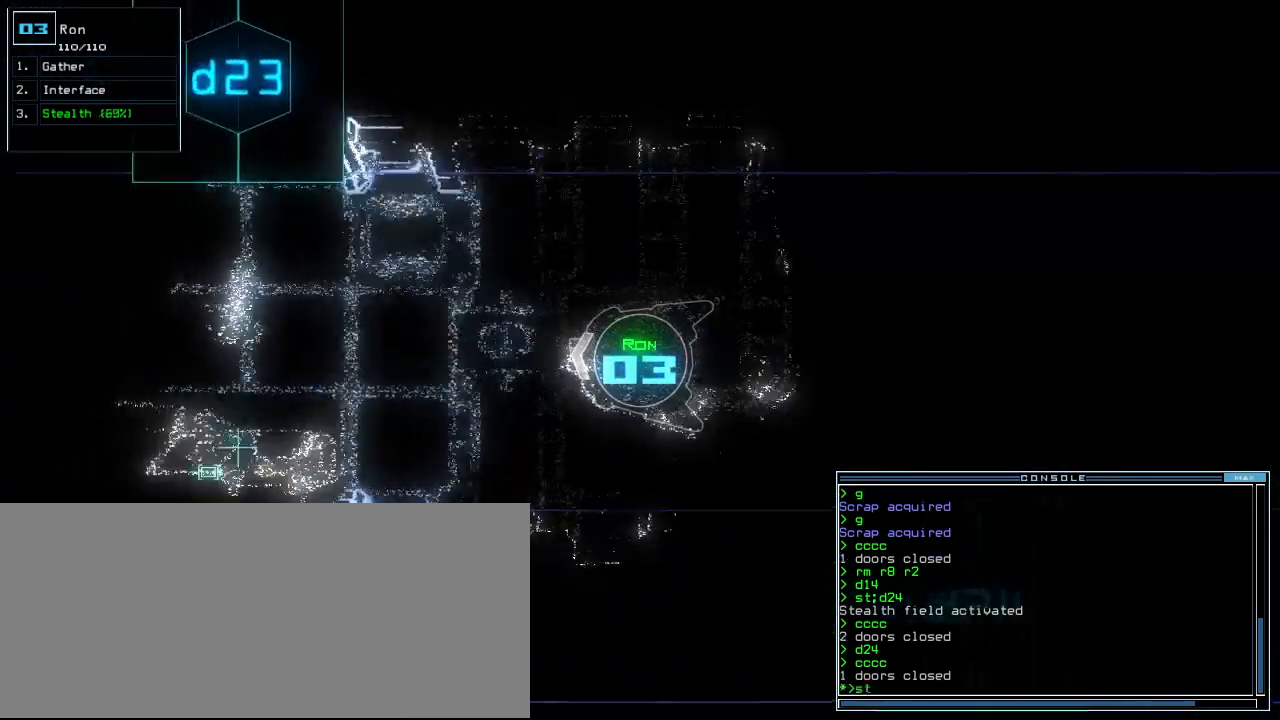
{"keys": [], "events": [[40, "return", "down"], [80, "t", "up"], [160, "return", "up"], [160, "space", "down"], [180, "up", "up"], [240, "space", "up"]]}
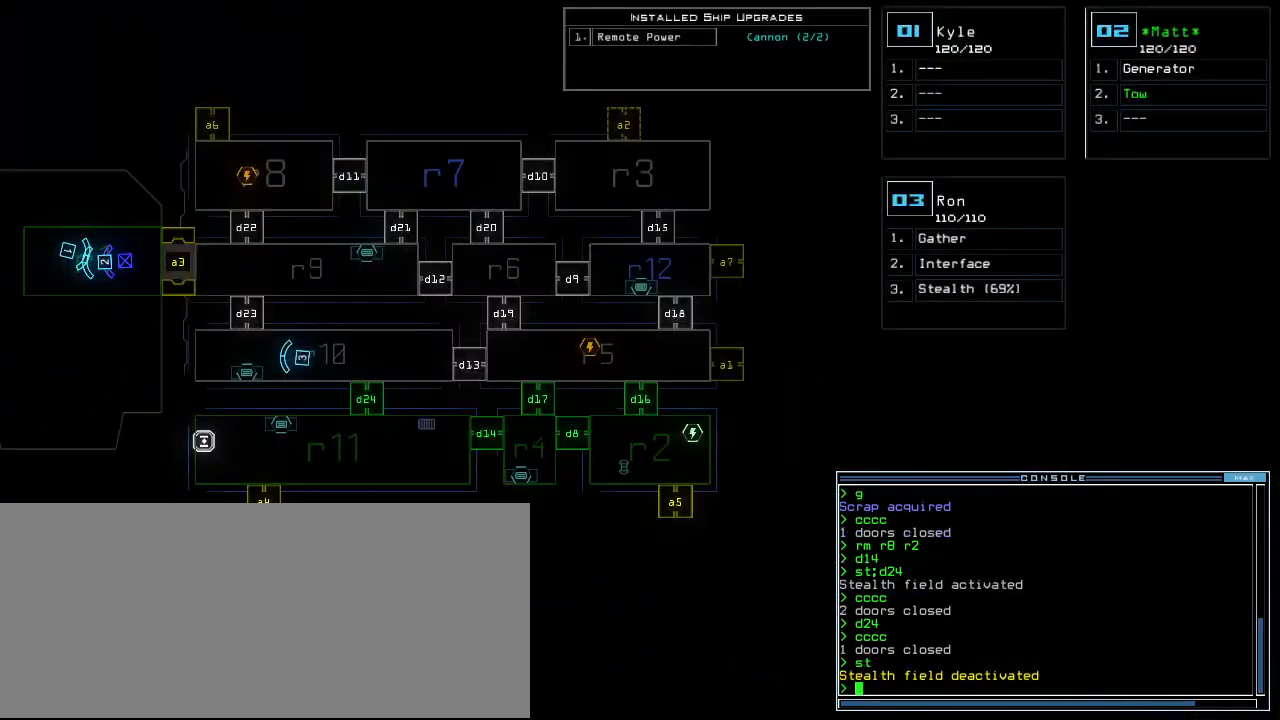
{"keys": [], "events": [[280, "r", "down"], [340, "m", "down"], [380, "r", "up"], [420, "m", "up"], [420, "space", "down"], [500, "space", "up"]]}
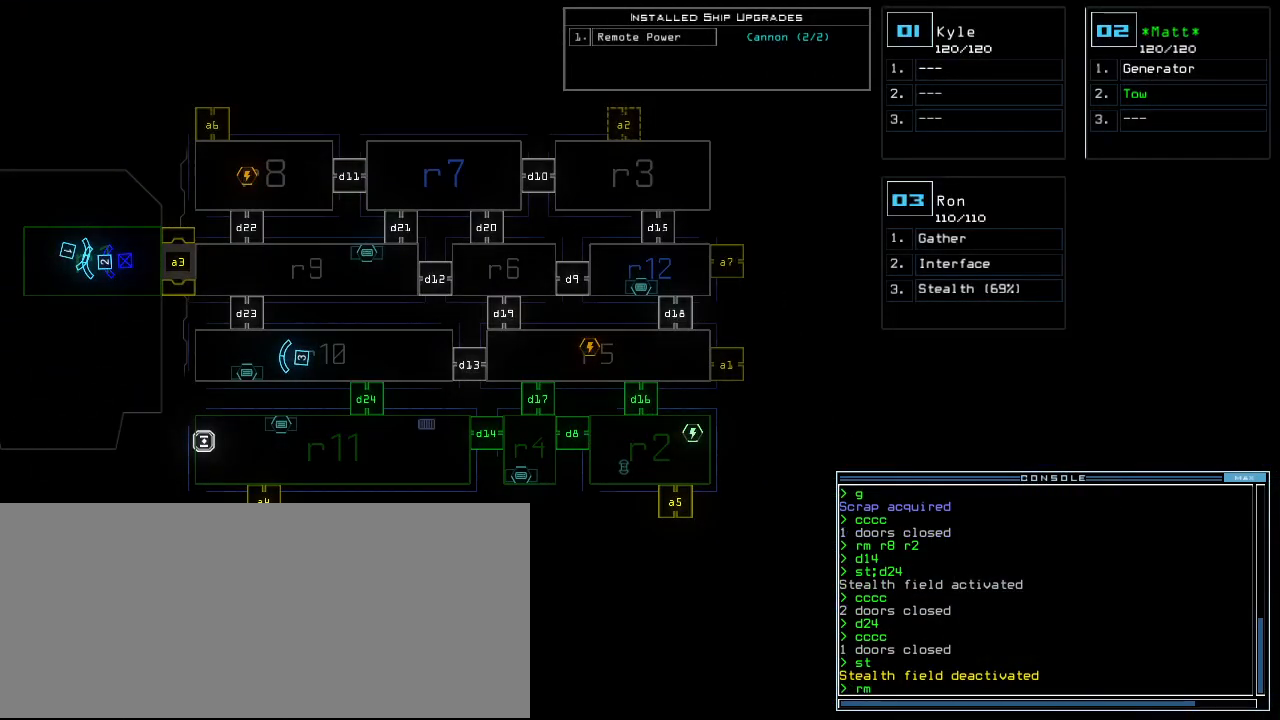
{"keys": [], "events": [[340, "r", "down"], [420, "r", "up"]]}
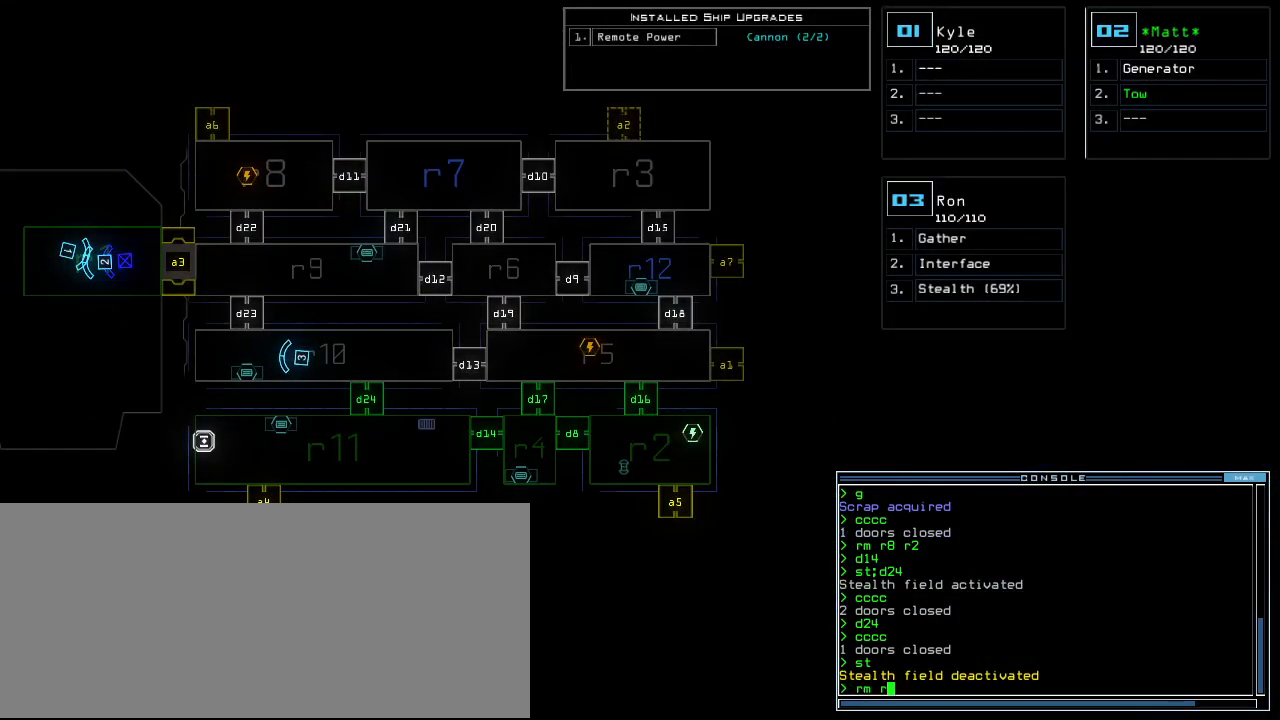
{"keys": [], "events": []}
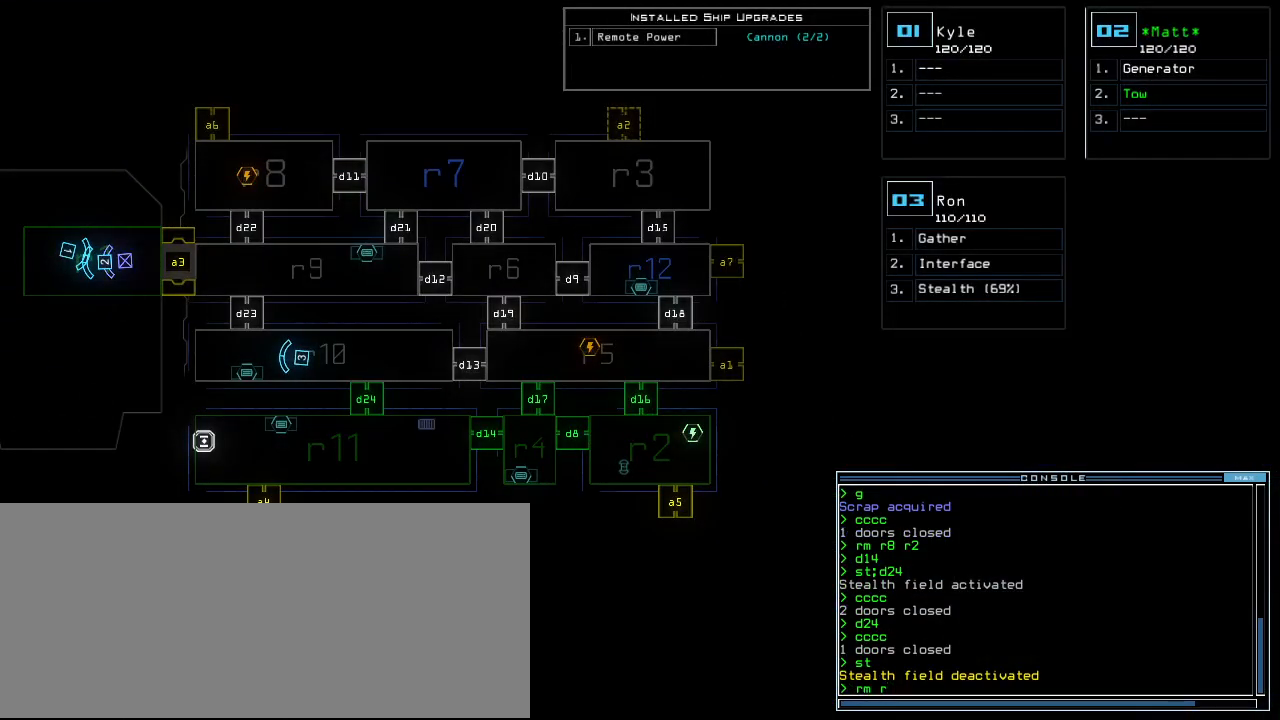
{"keys": [], "events": []}